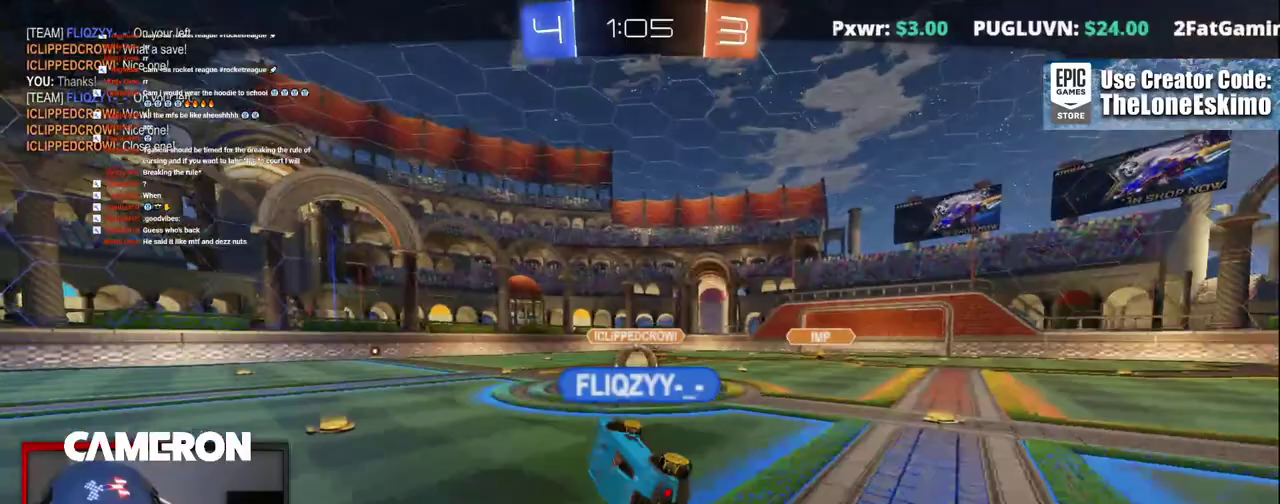
Gameplay with a controller (Xbox layout); each line is a JSON object with the inputs held at the frame after it. "events" lists button and stick changes between this image and that frame as [ms after this image, input, new state], when the widget could be followed in between. Not read: L1 R1.
{"buttons": ["A", "R2"], "left_stick": "center", "right_stick": "center", "events": [[500, "A", "down"]]}
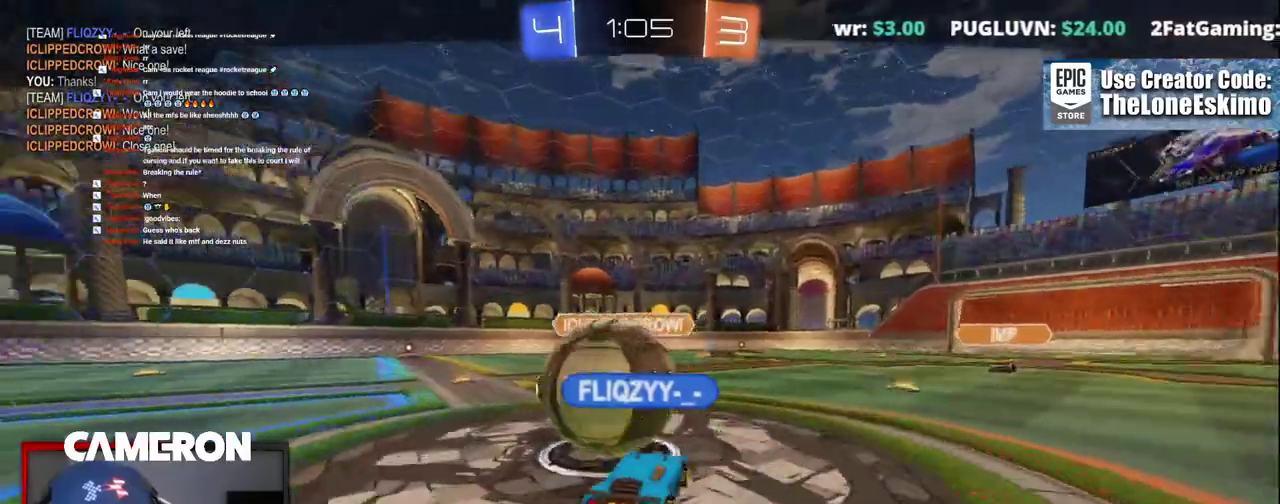
{"buttons": ["A", "R2"], "left_stick": "center", "right_stick": "center", "events": [[133, "A", "up"], [250, "A", "down"], [400, "A", "up"], [500, "A", "down"]]}
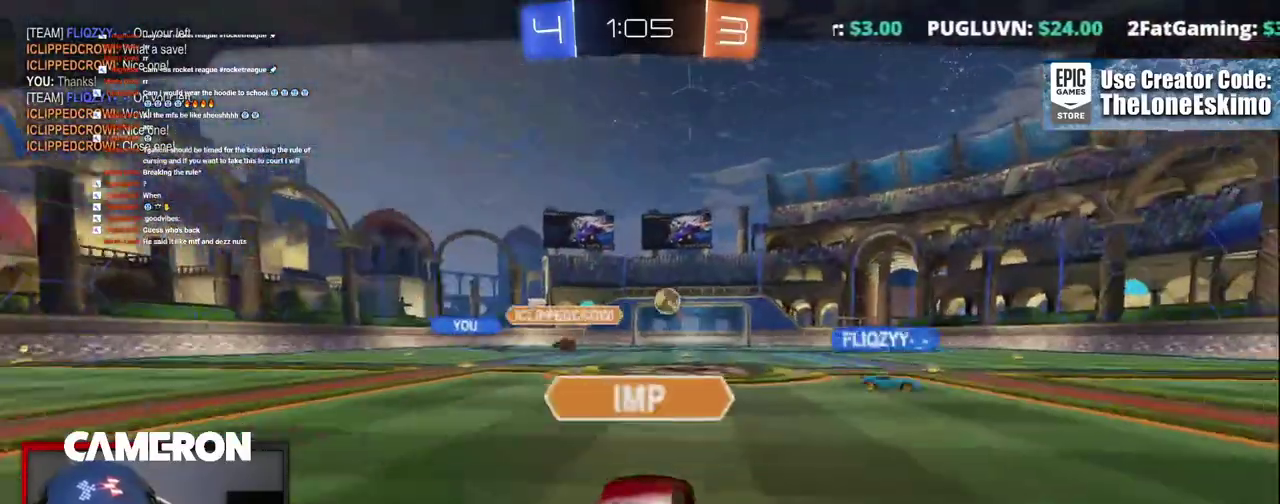
{"buttons": ["A", "R2"], "left_stick": "center", "right_stick": "center", "events": [[150, "A", "up"], [217, "A", "down"], [383, "A", "up"], [500, "A", "down"]]}
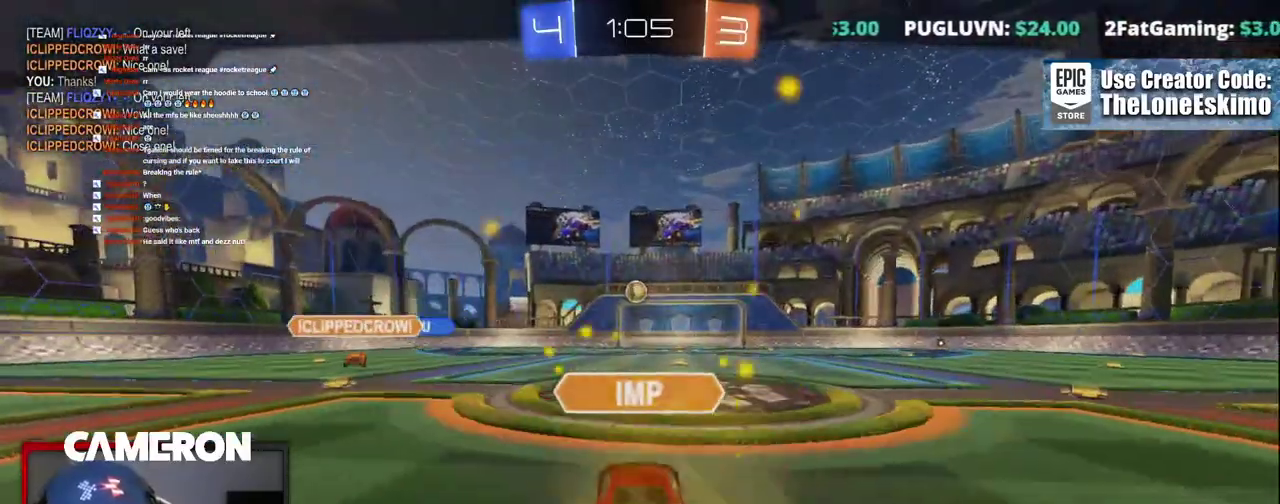
{"buttons": ["A", "R2"], "left_stick": "center", "right_stick": "center", "events": [[150, "A", "up"], [267, "A", "down"], [400, "A", "up"], [483, "A", "down"]]}
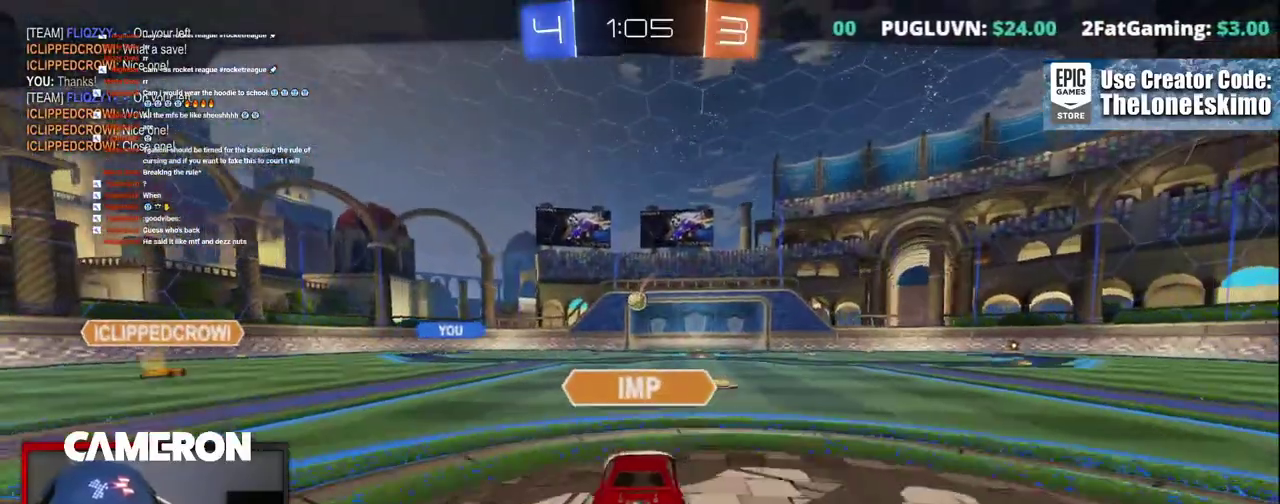
{"buttons": ["A", "R2"], "left_stick": "center", "right_stick": "center", "events": [[200, "A", "up"], [333, "A", "down"]]}
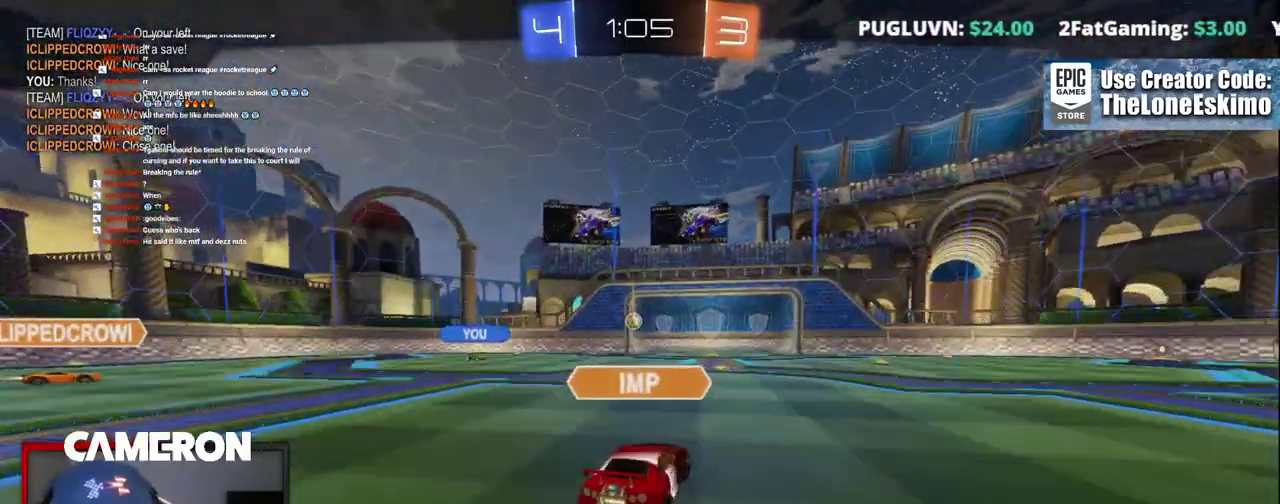
{"buttons": ["A", "R2"], "left_stick": "center", "right_stick": "center", "events": [[17, "A", "up"], [133, "A", "down"], [283, "A", "up"], [483, "A", "down"]]}
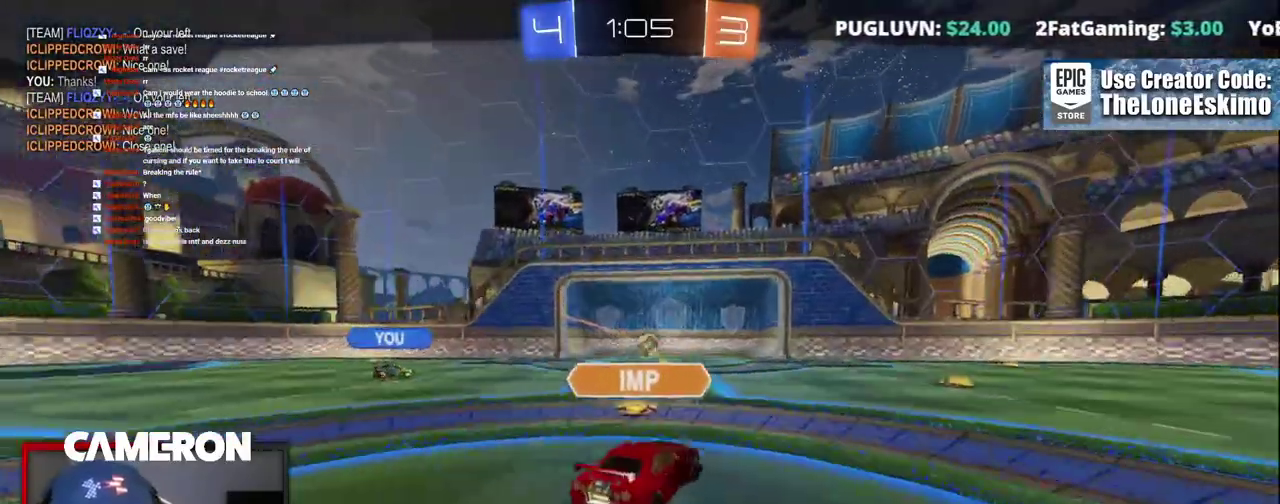
{"buttons": ["R2"], "left_stick": "center", "right_stick": "center", "events": [[150, "A", "up"], [317, "A", "down"], [483, "A", "up"]]}
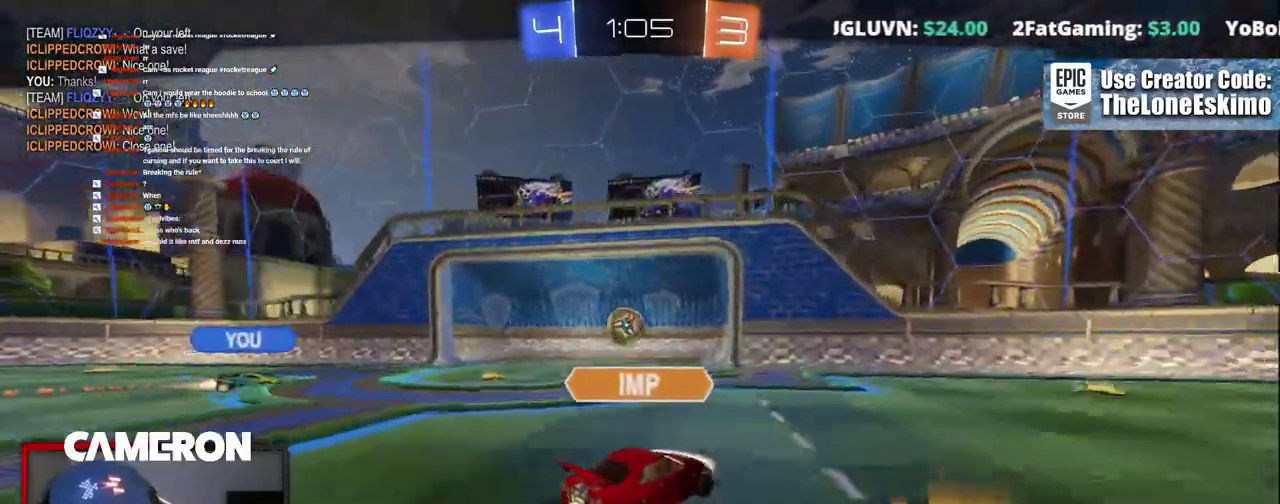
{"buttons": ["A", "R2"], "left_stick": "center", "right_stick": "center", "events": [[150, "A", "down"], [300, "A", "up"], [500, "A", "down"]]}
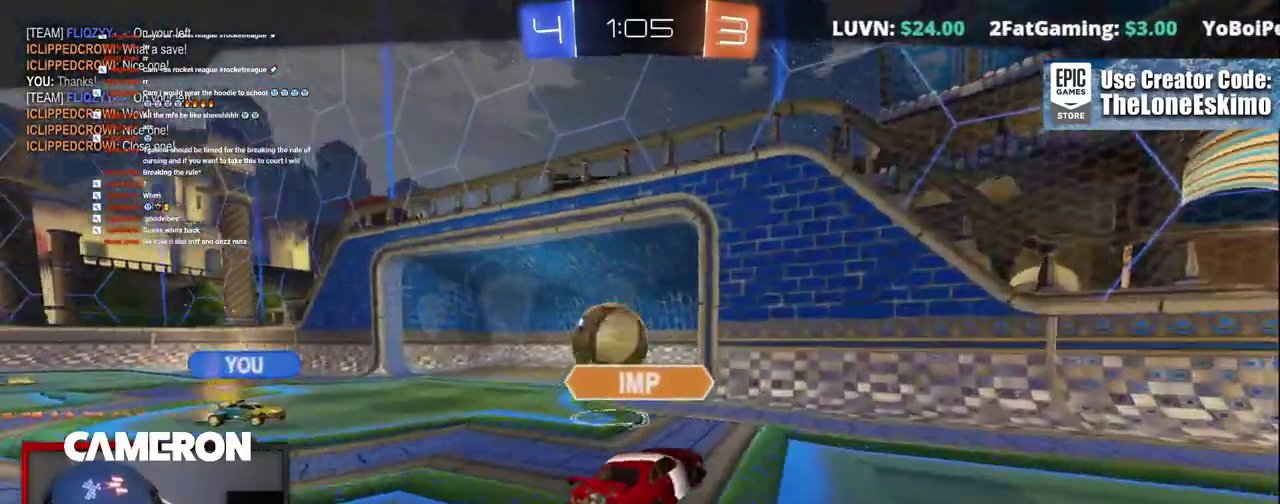
{"buttons": ["A", "R2"], "left_stick": "center", "right_stick": "center", "events": []}
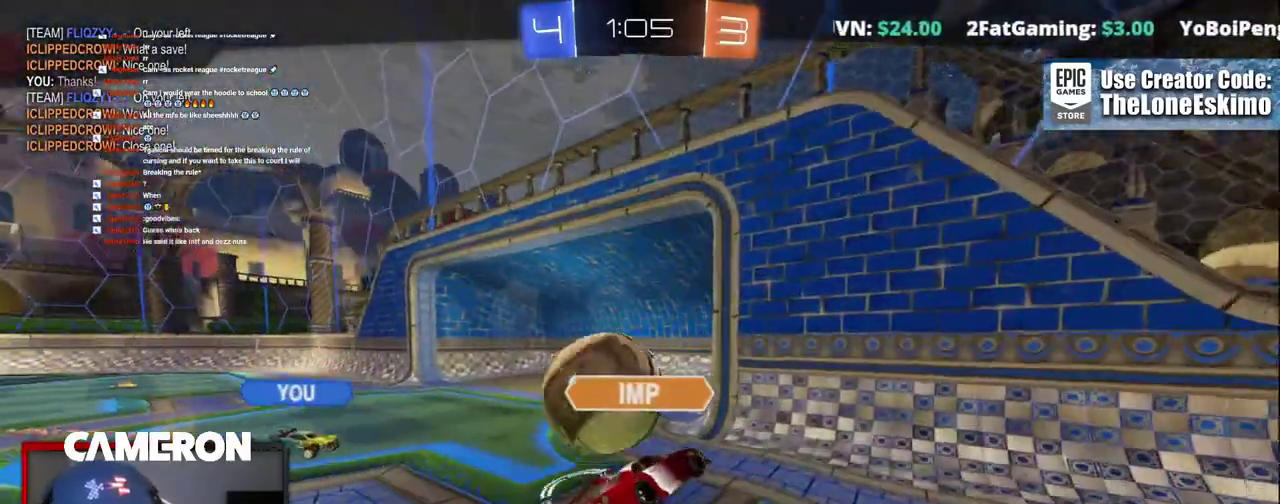
{"buttons": ["A", "R2"], "left_stick": "center", "right_stick": "center", "events": []}
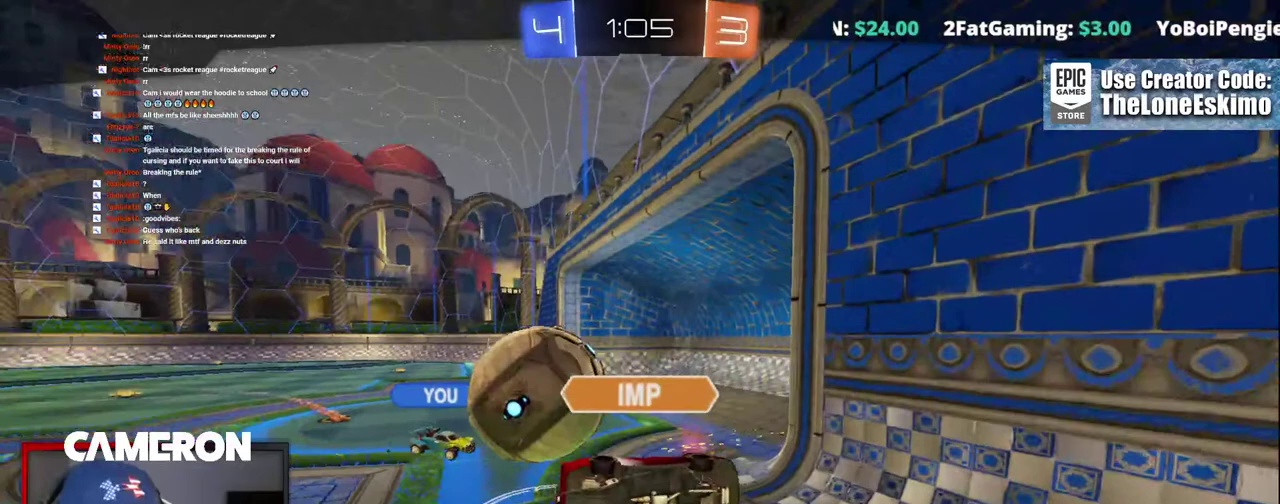
{"buttons": ["R2"], "left_stick": "center", "right_stick": "center", "events": [[117, "A", "up"]]}
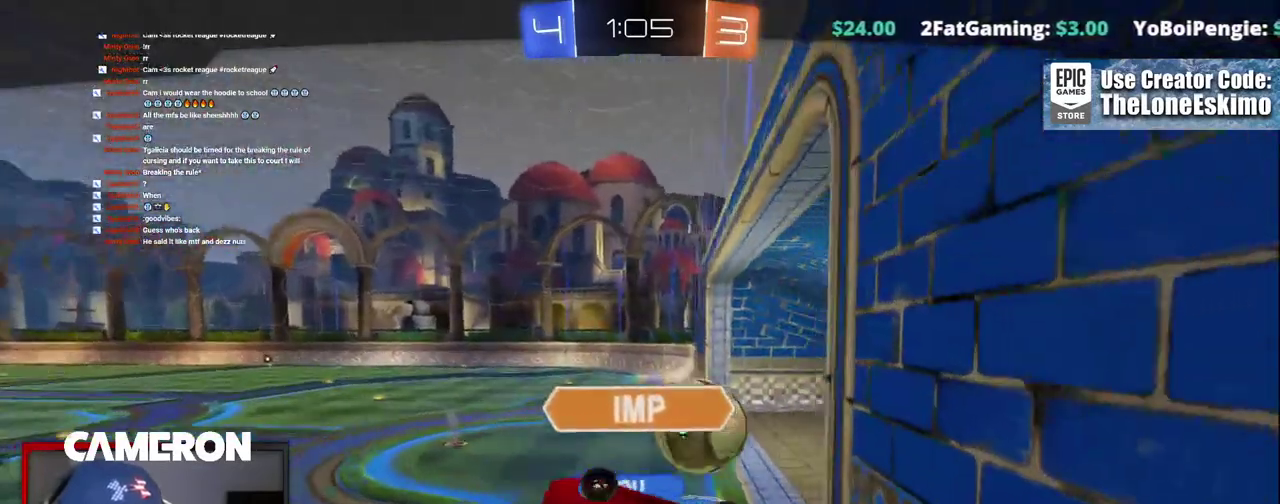
{"buttons": ["R2"], "left_stick": "center", "right_stick": "center", "events": []}
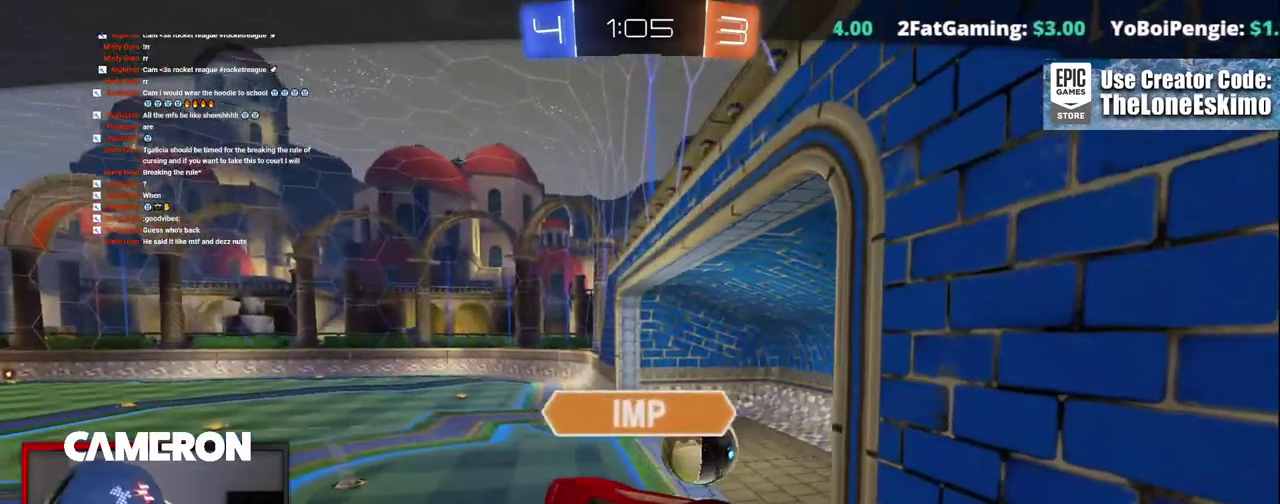
{"buttons": ["A", "R2"], "left_stick": "center", "right_stick": "center", "events": [[217, "A", "down"], [317, "A", "up"], [500, "A", "down"]]}
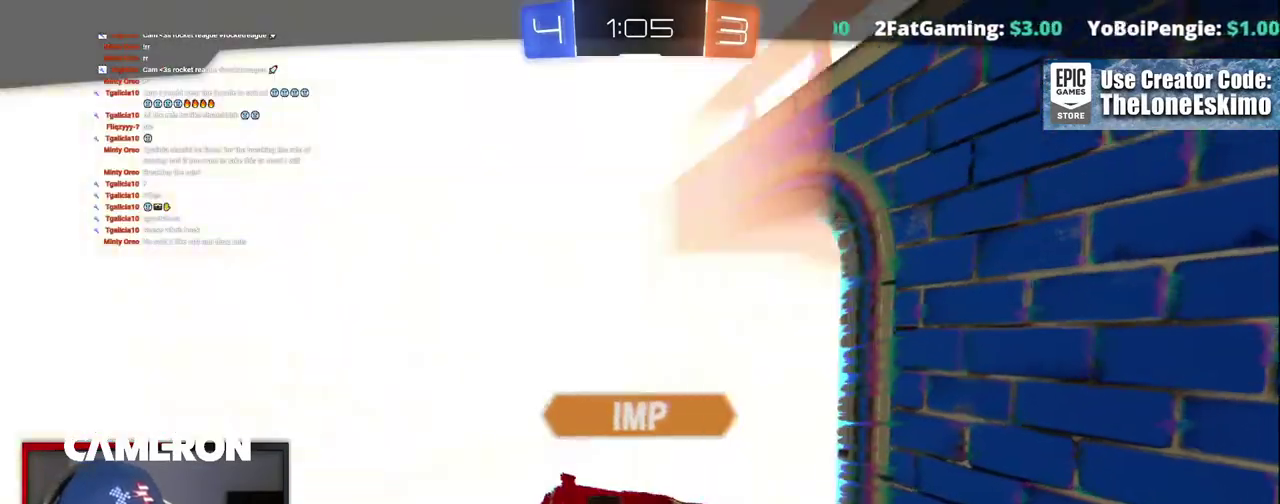
{"buttons": ["A"], "left_stick": "center", "right_stick": "center", "events": [[50, "R2", "up"]]}
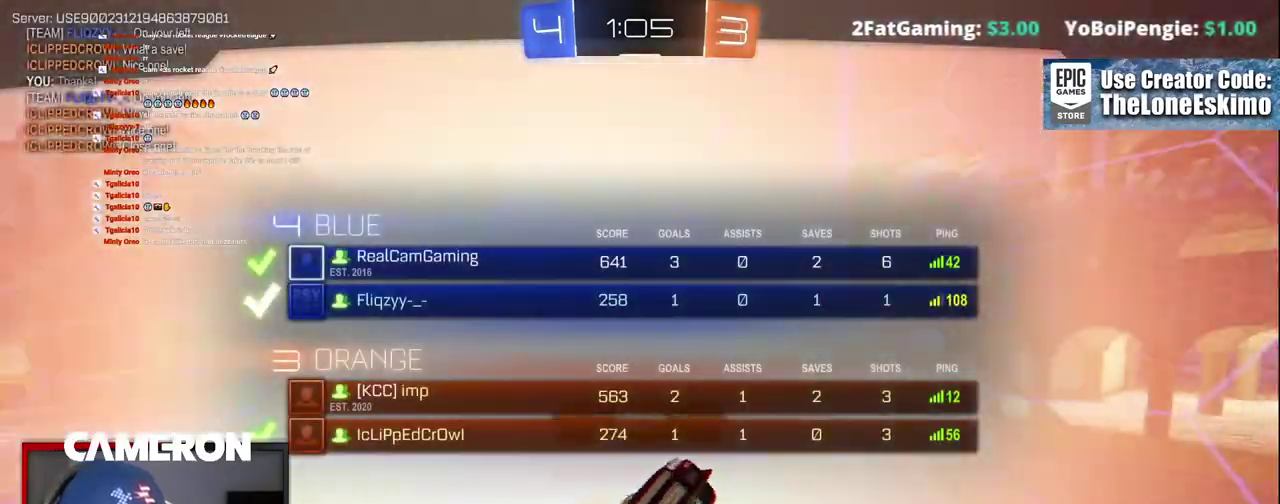
{"buttons": ["A"], "left_stick": "center", "right_stick": "center", "events": [[233, "A", "up"], [300, "A", "down"]]}
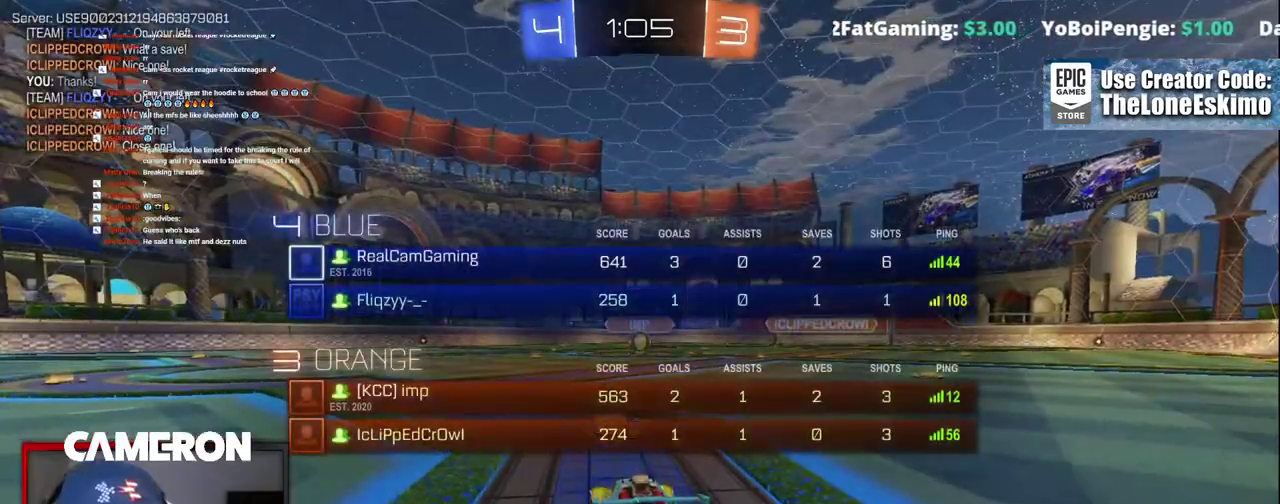
{"buttons": ["R2"], "left_stick": "center", "right_stick": "center", "events": [[200, "A", "up"], [217, "R2", "down"]]}